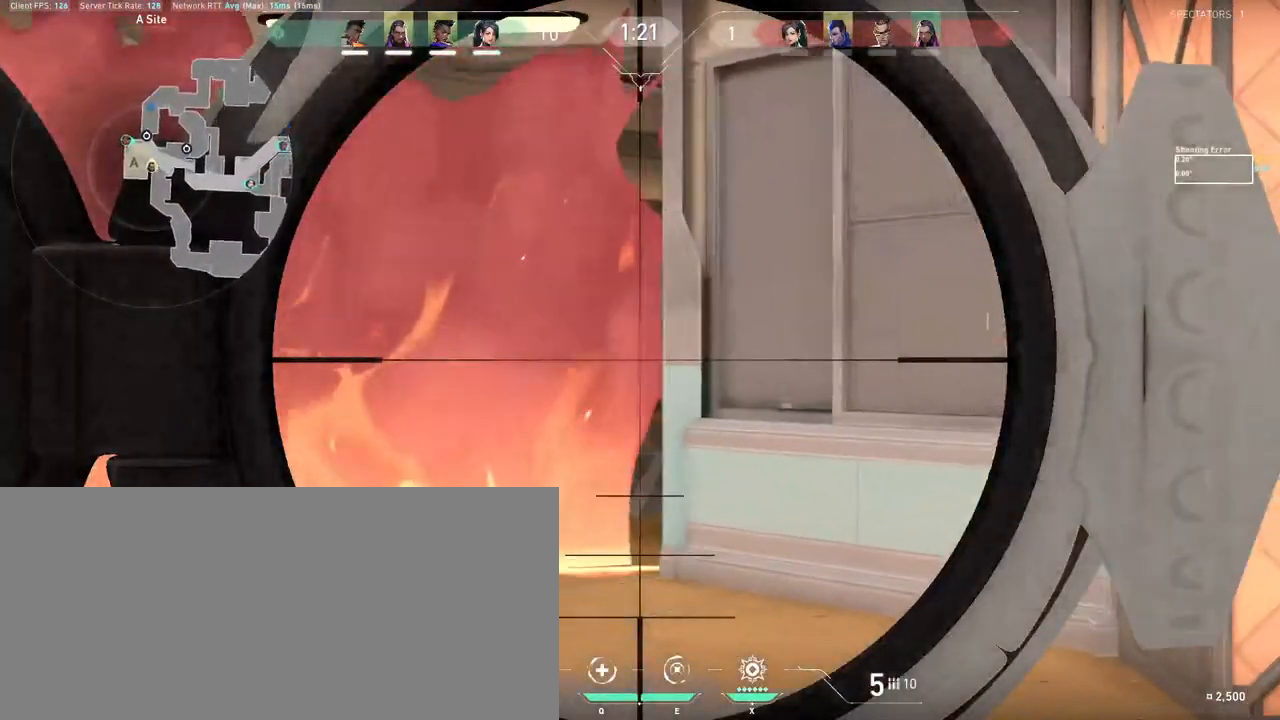
Gameplay with keyboard and mouse; each line is a JSON object with the keys and mouse buttons held at the frame after it. "events" lists presses ("down") and releases ("up") of "a", "ctrl", "d", "e", "f", "q", "r", "s", "shift", "space", "tab", "w", "mouse_left", "mouse_wheel", "mouse_right", "mouse_mb4" and "mouse_mb5" between this image and that frame as [ms after this image, input, new state], when the widget could be followed in between. "mouse_left", "mouse_wheel", "mouse_right", "mouse_mb4", "mouse_mb5" = the "left", "wheel", "right", "mb4", "mb5" buttons of the "mouse" list. No other keys are recorded. "wheel" means that the mouse wheel is clicked or scrolled. Mouse movement is not recorded. Not read: other_keys.
{"keys": ["a"], "mouse": ["right"], "events": [[17, "a", "down"], [300, "a", "up"], [417, "a", "down"]]}
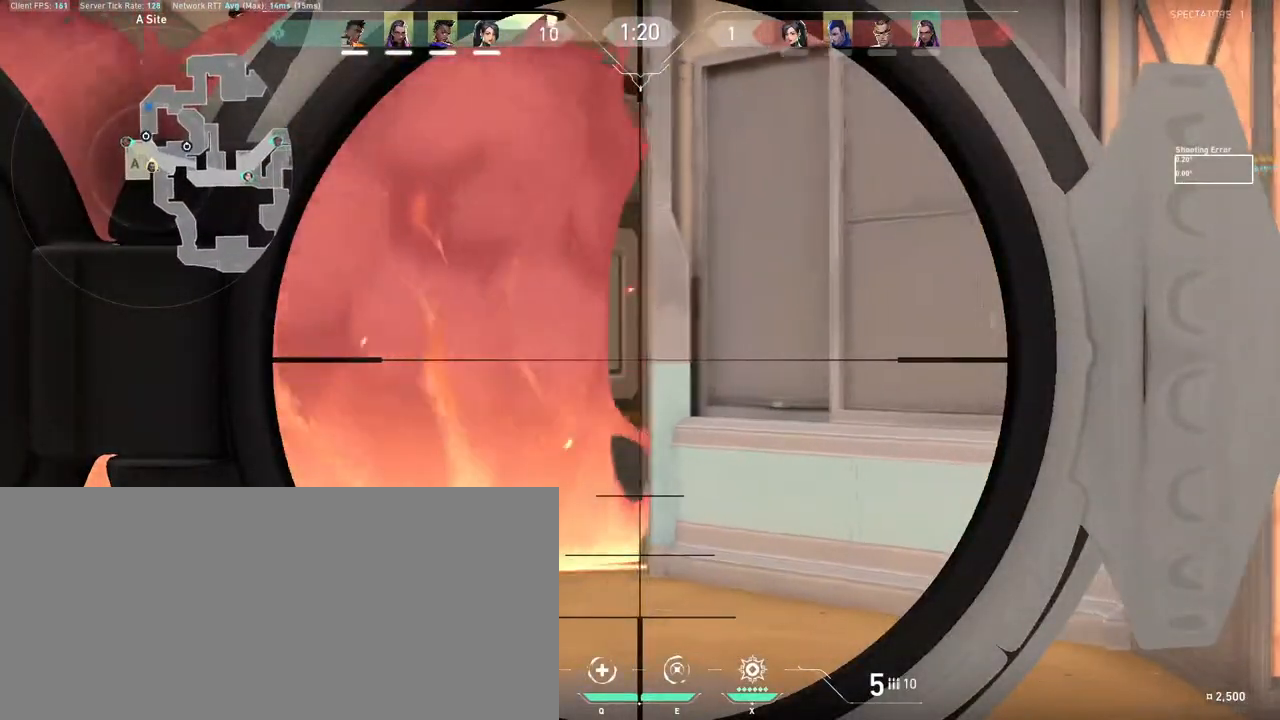
{"keys": [], "mouse": ["right"], "events": [[133, "a", "up"], [383, "a", "down"], [483, "a", "up"]]}
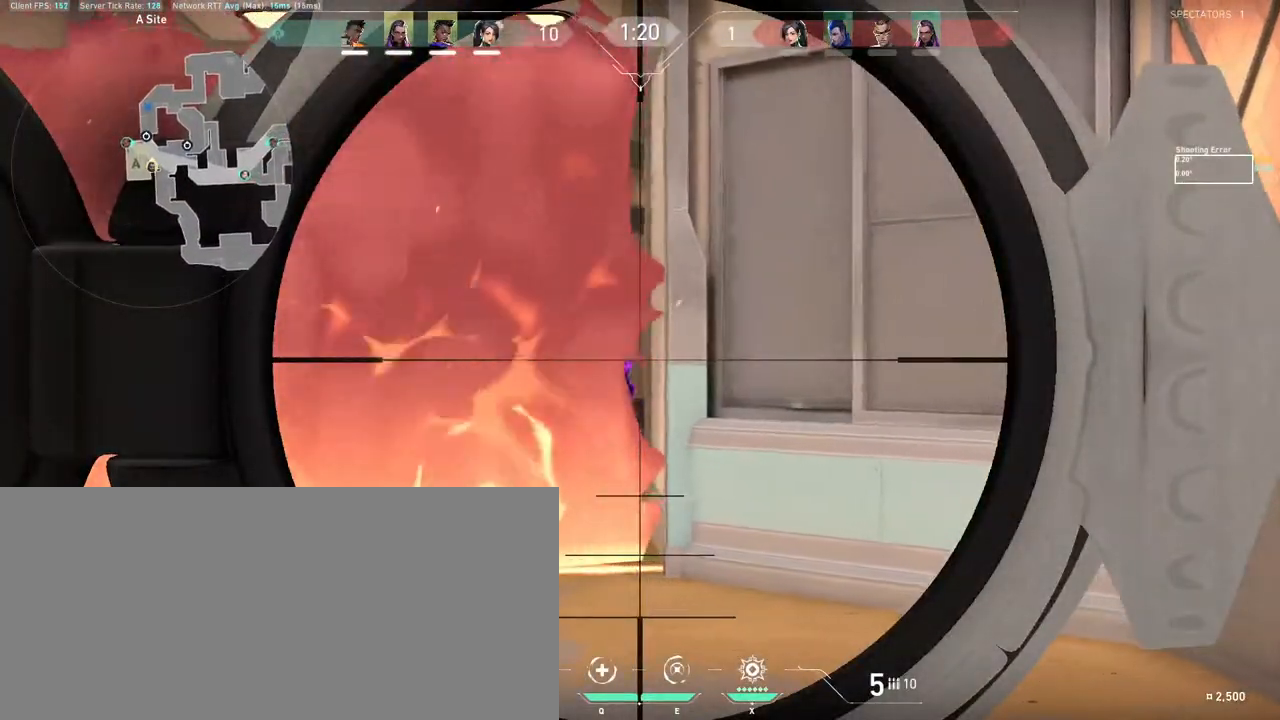
{"keys": ["d"], "mouse": ["right"], "events": [[233, "d", "down"]]}
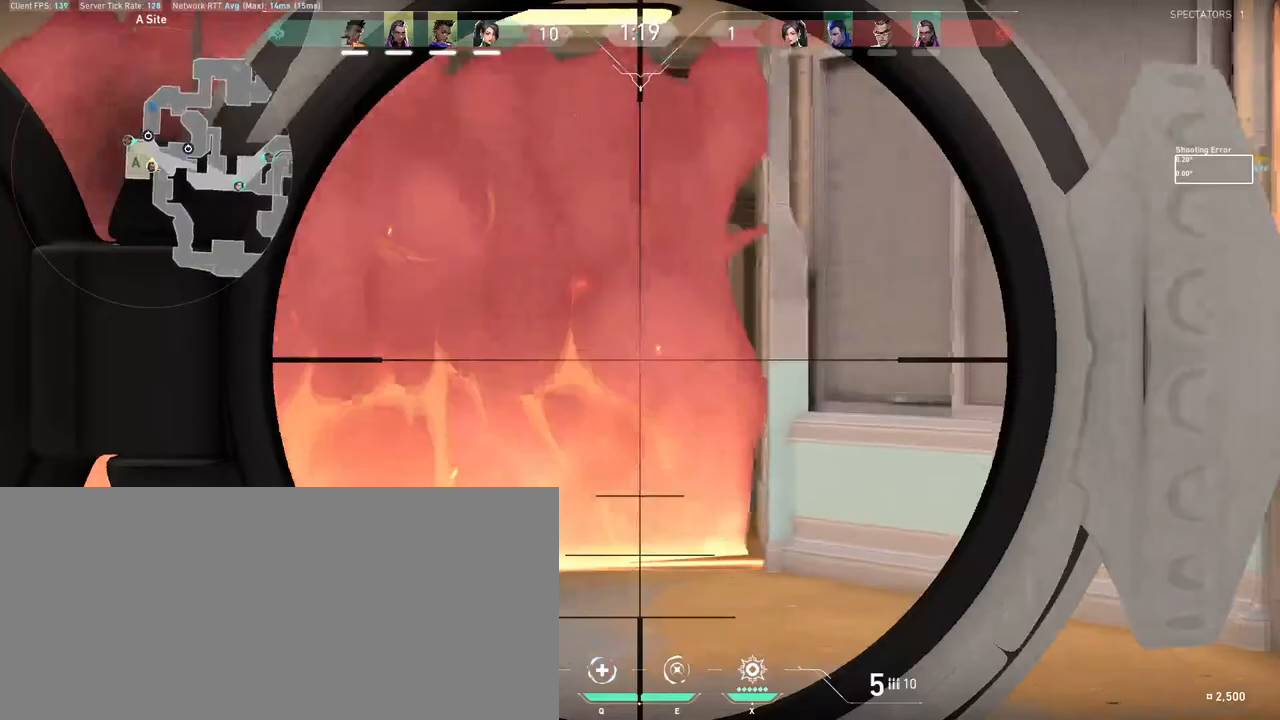
{"keys": [], "mouse": ["right"], "events": [[300, "d", "up"]]}
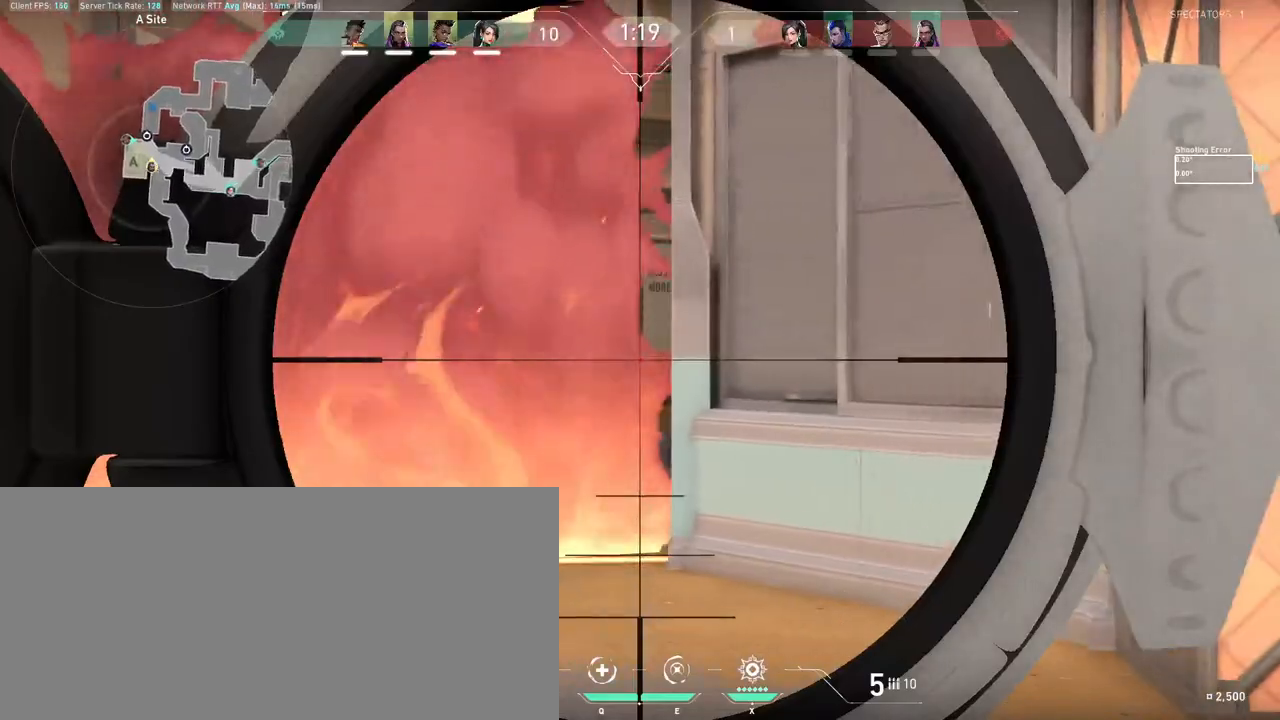
{"keys": [], "mouse": ["right"], "events": [[333, "a", "down"], [483, "a", "up"]]}